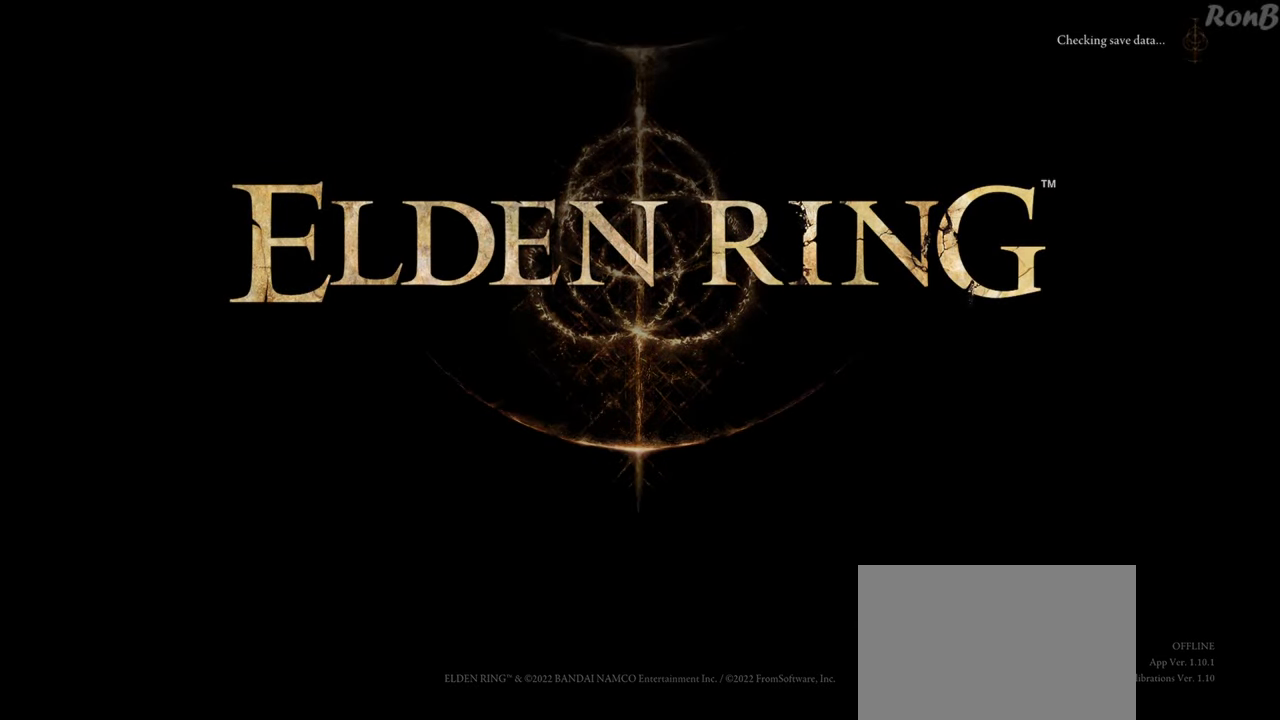
Gameplay with a controller (PlayStation layout); each line is a JSON object with the inputs held at the frame after it. "events" lists button and stick changes between this image and that frame as [ms after this image, input, new state], when the widget could be followed in between.
{"buttons": [], "left_stick": "center", "right_stick": "center", "events": []}
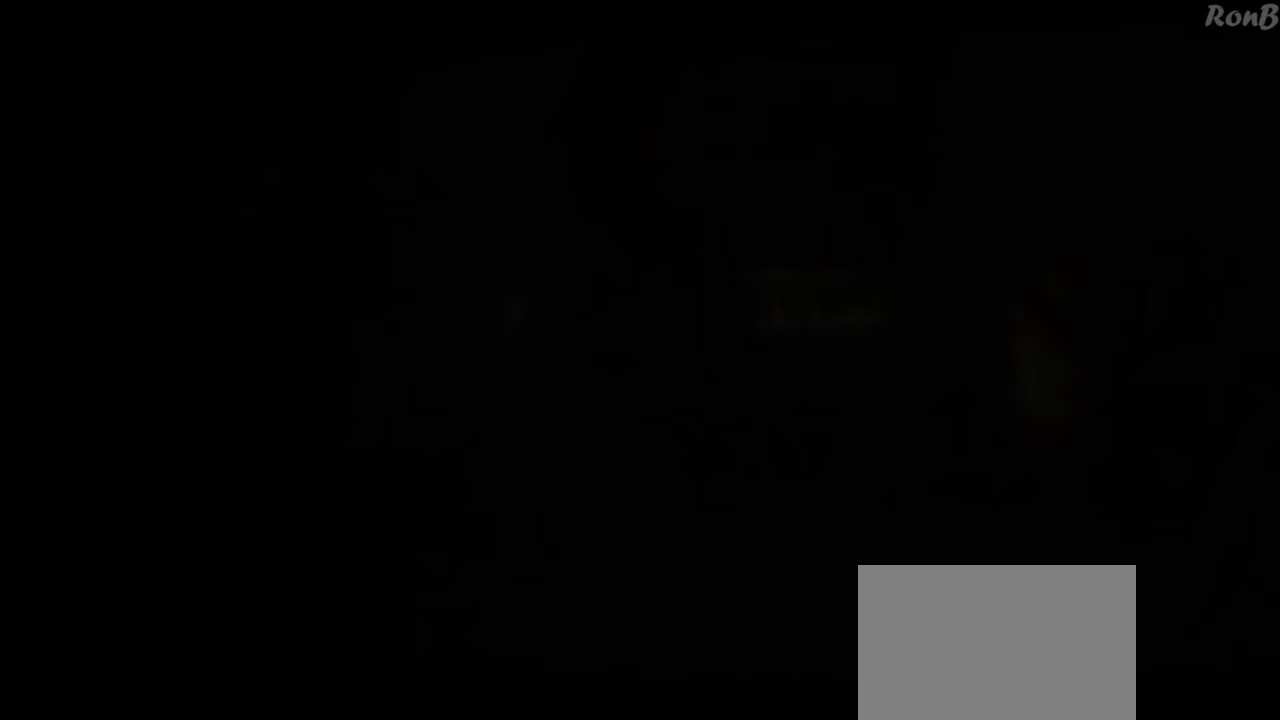
{"buttons": [], "left_stick": "center", "right_stick": "center", "events": []}
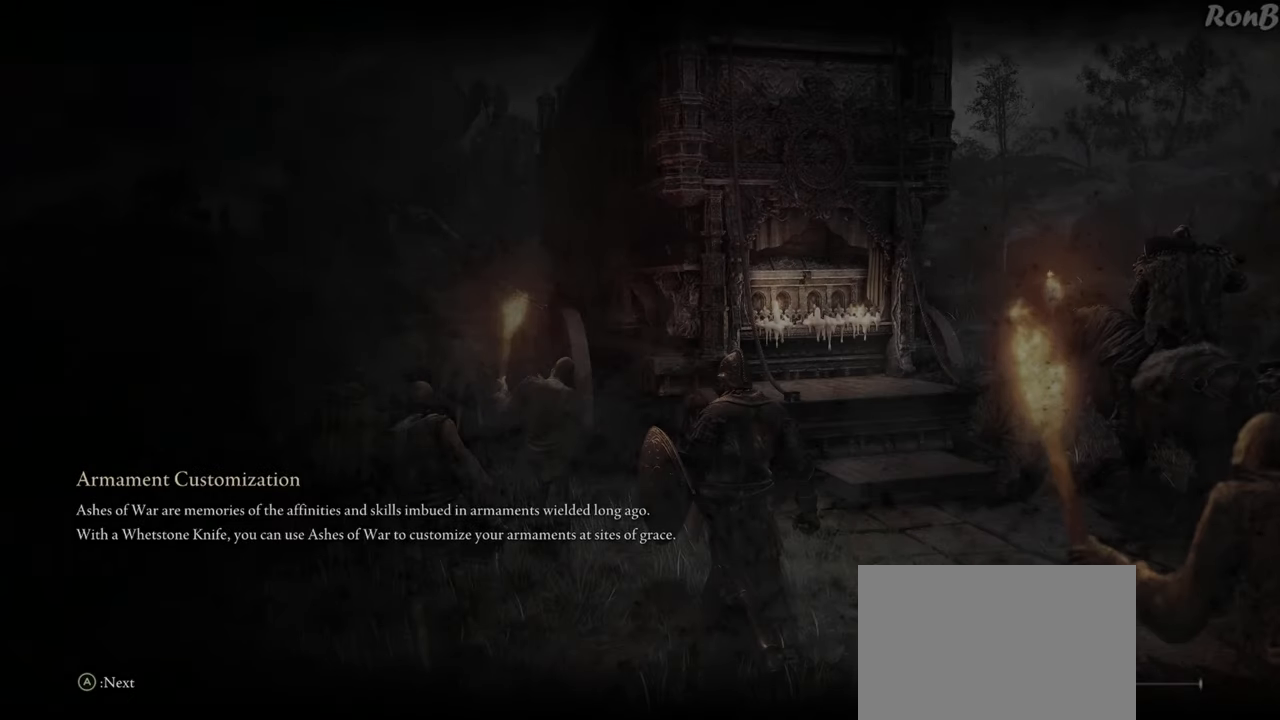
{"buttons": [], "left_stick": "center", "right_stick": "center", "events": []}
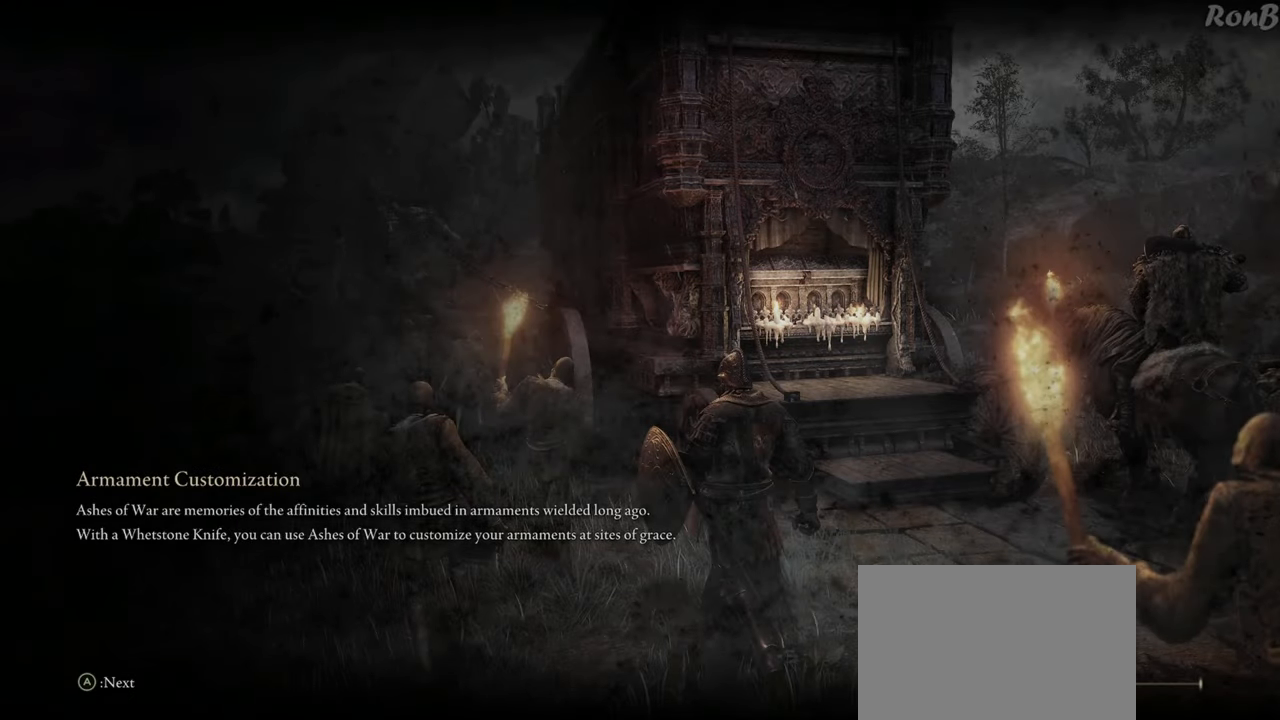
{"buttons": [], "left_stick": "center", "right_stick": "center", "events": []}
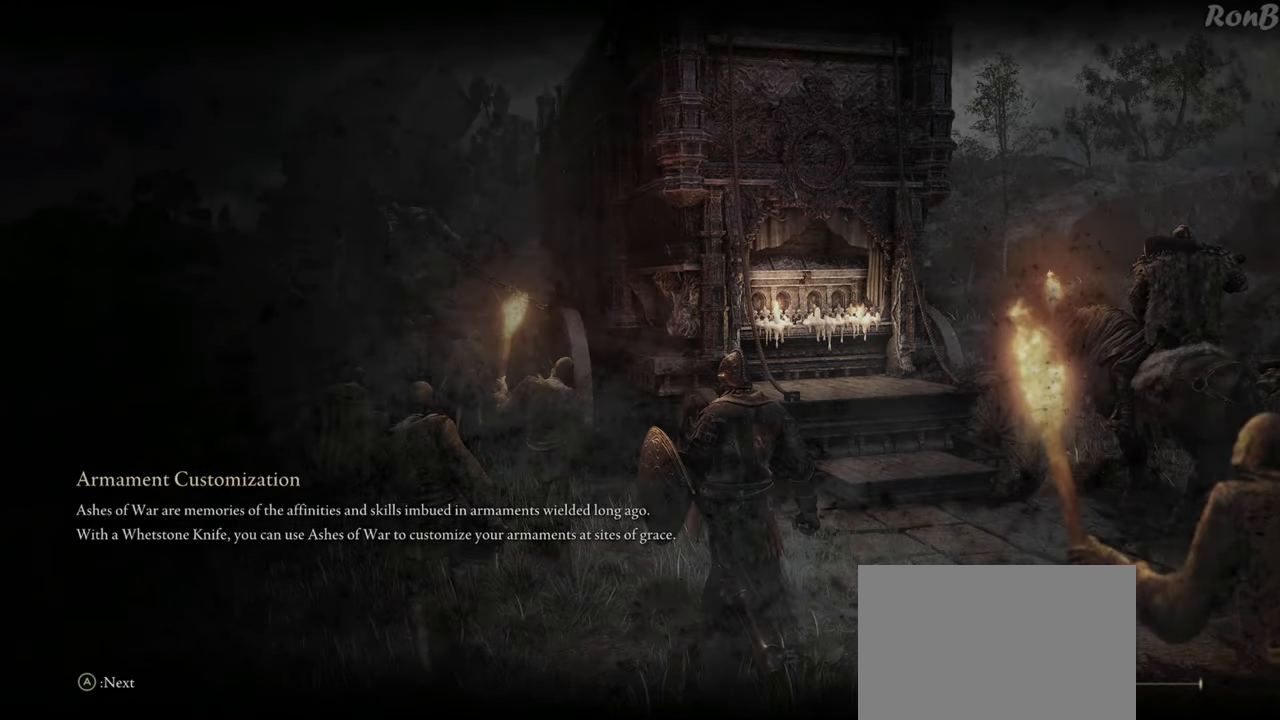
{"buttons": [], "left_stick": "center", "right_stick": "center", "events": []}
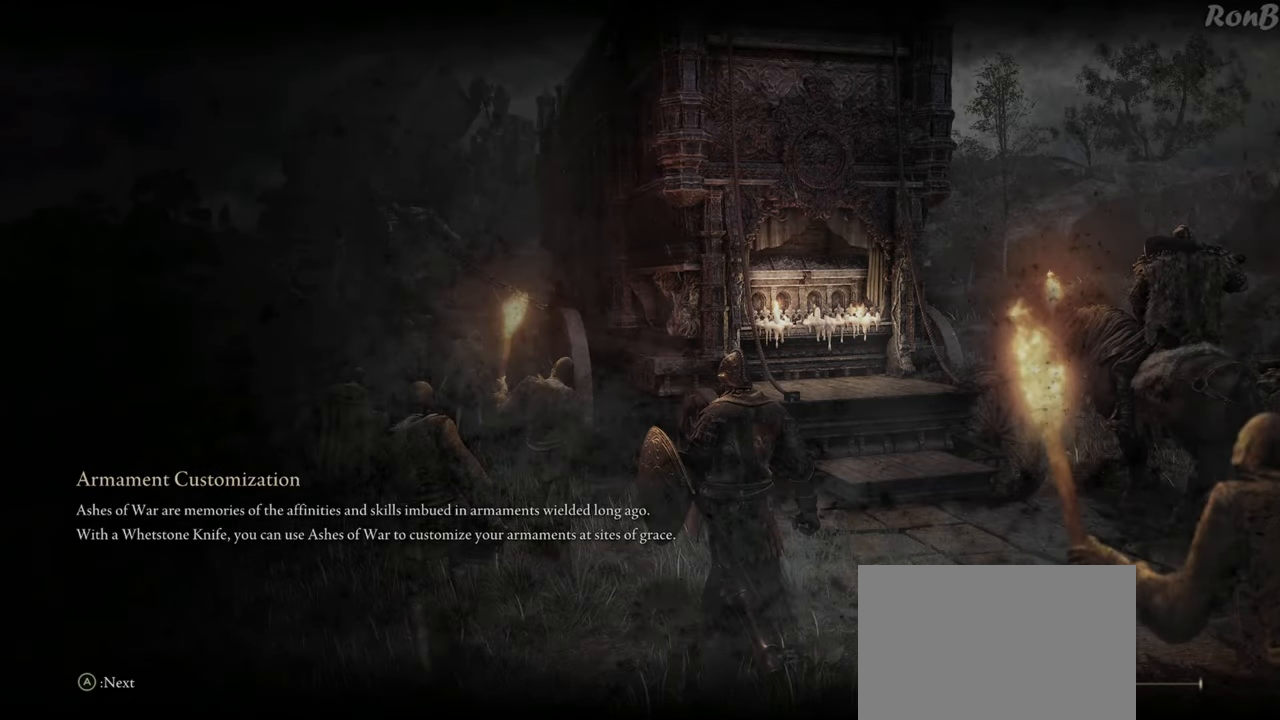
{"buttons": [], "left_stick": "center", "right_stick": "center", "events": []}
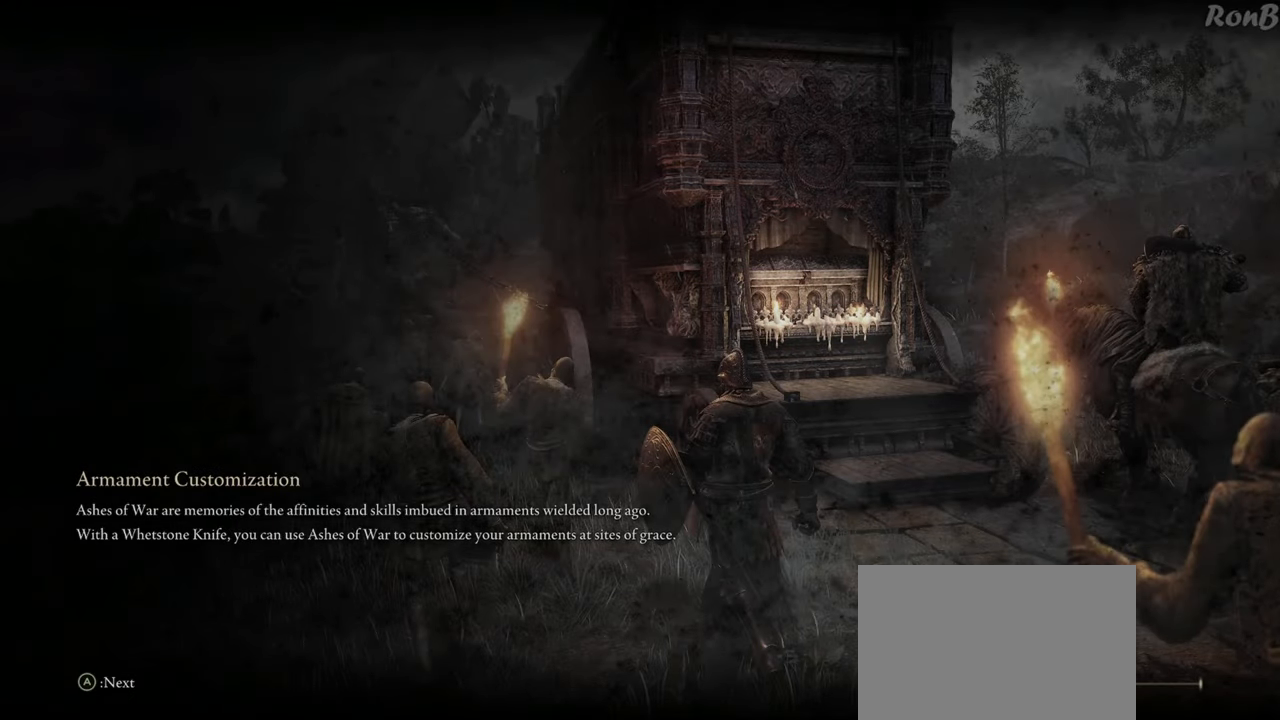
{"buttons": [], "left_stick": "center", "right_stick": "center", "events": []}
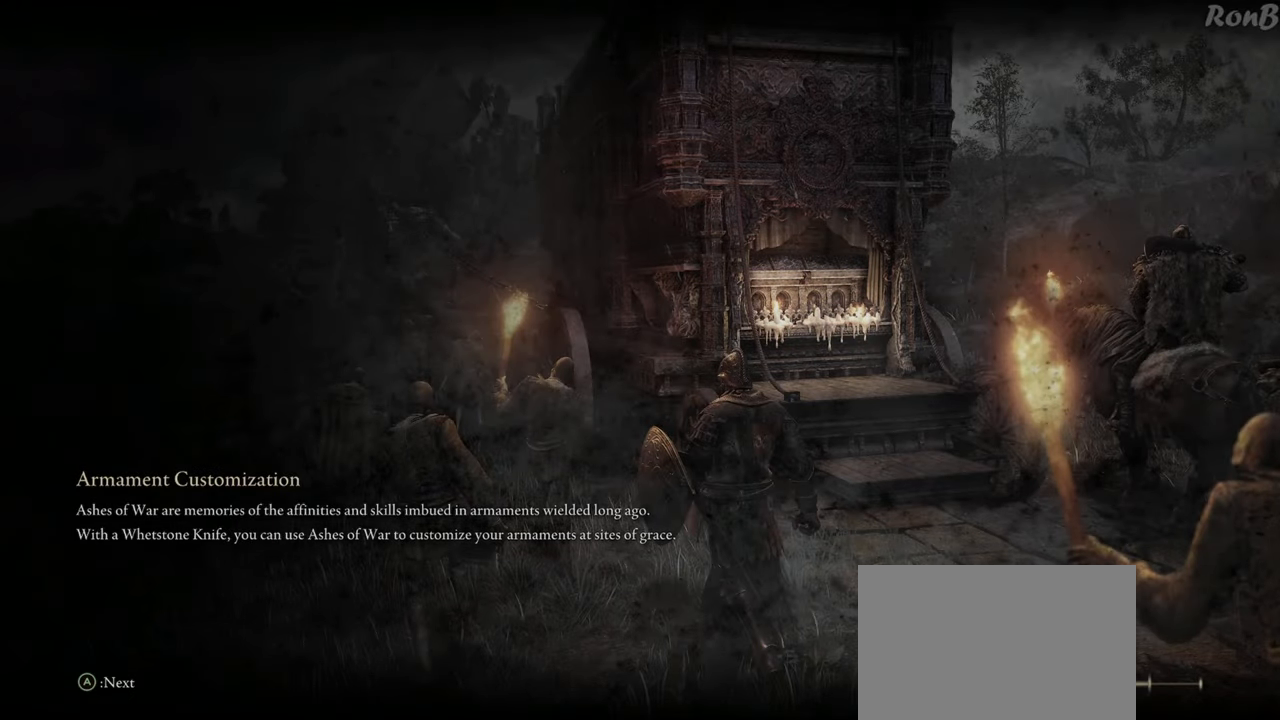
{"buttons": [], "left_stick": "center", "right_stick": "center", "events": []}
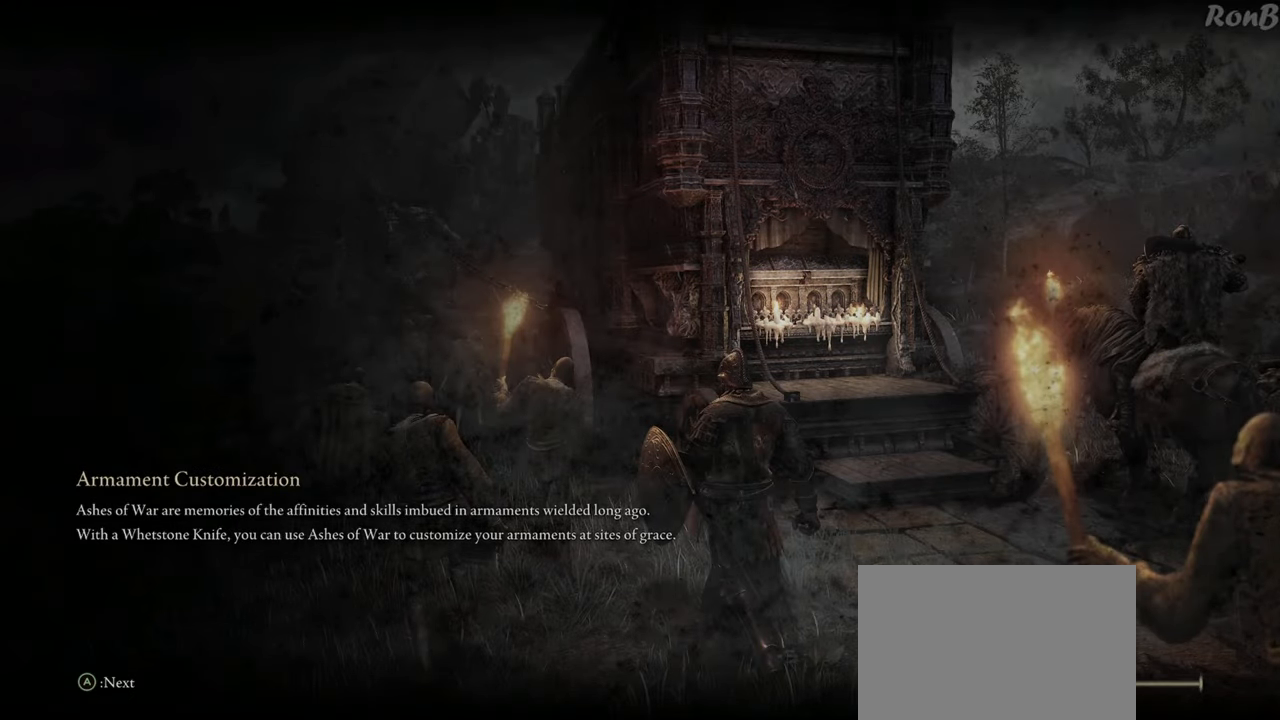
{"buttons": [], "left_stick": "center", "right_stick": "center", "events": []}
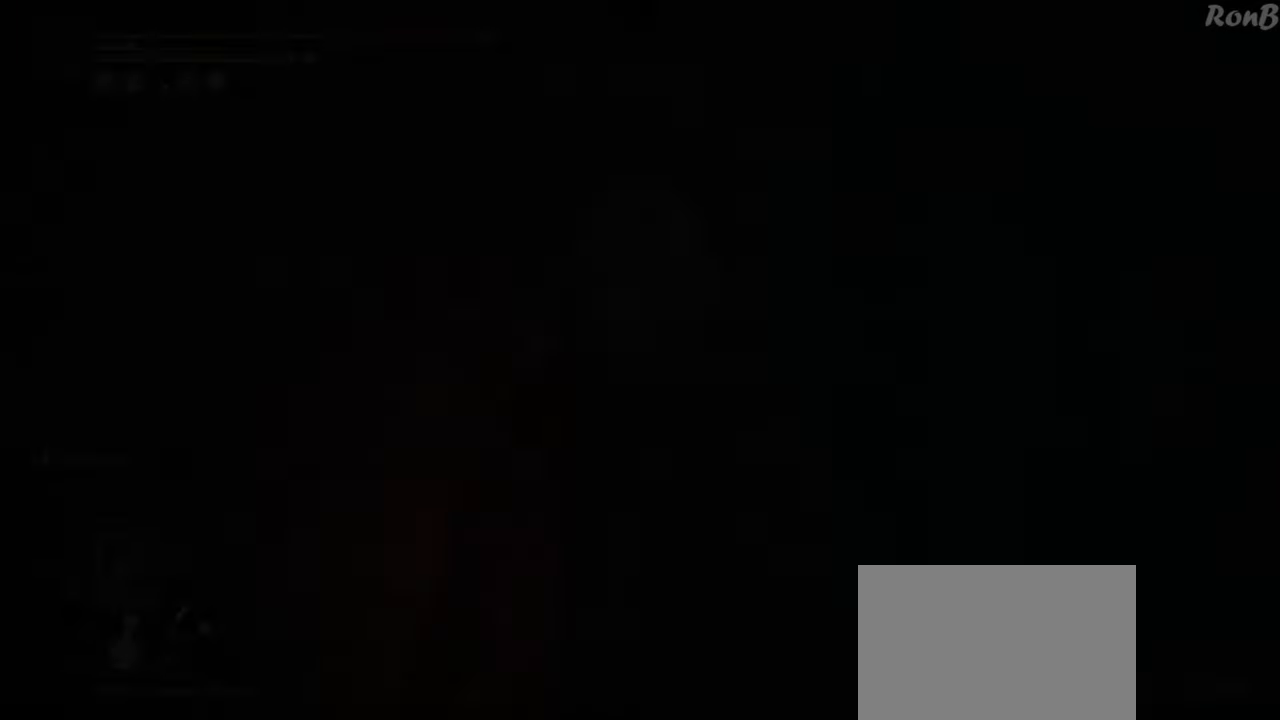
{"buttons": [], "left_stick": "center", "right_stick": "down", "events": [[417, "right_stick", "down"]]}
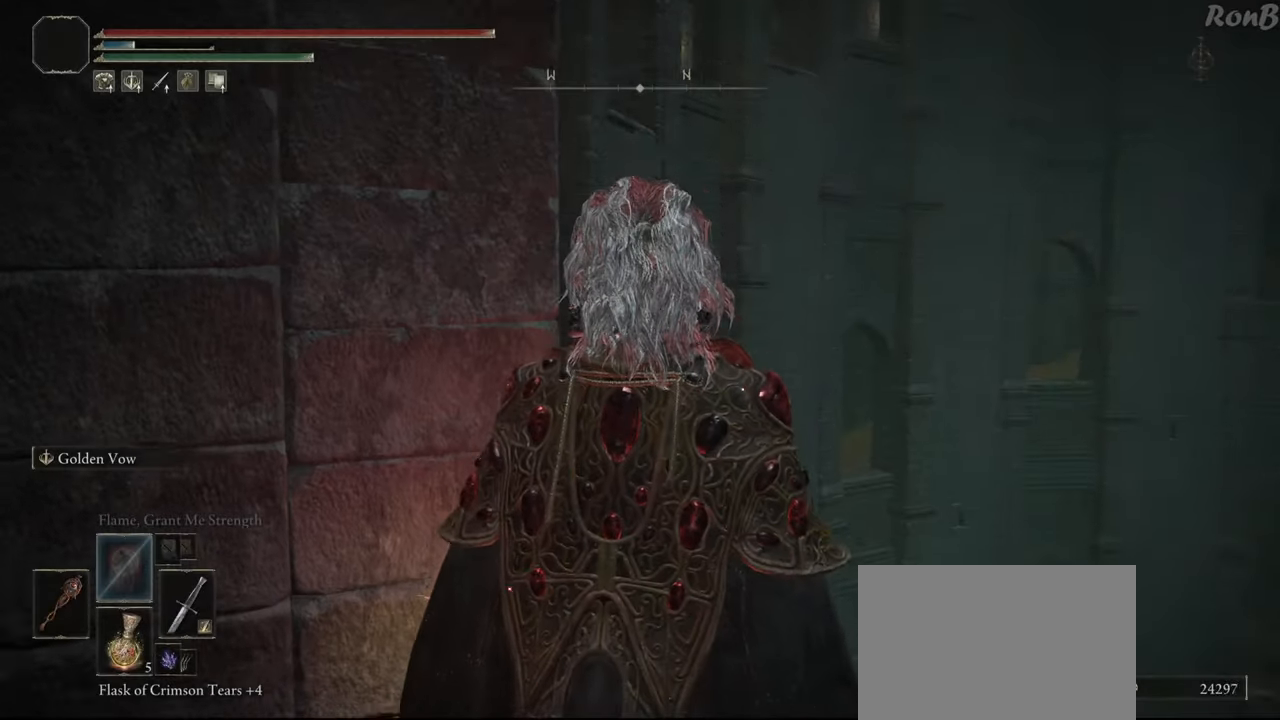
{"buttons": [], "left_stick": "center", "right_stick": "center", "events": [[100, "right_stick", "down-left"], [333, "right_stick", "left"], [433, "right_stick", "center"]]}
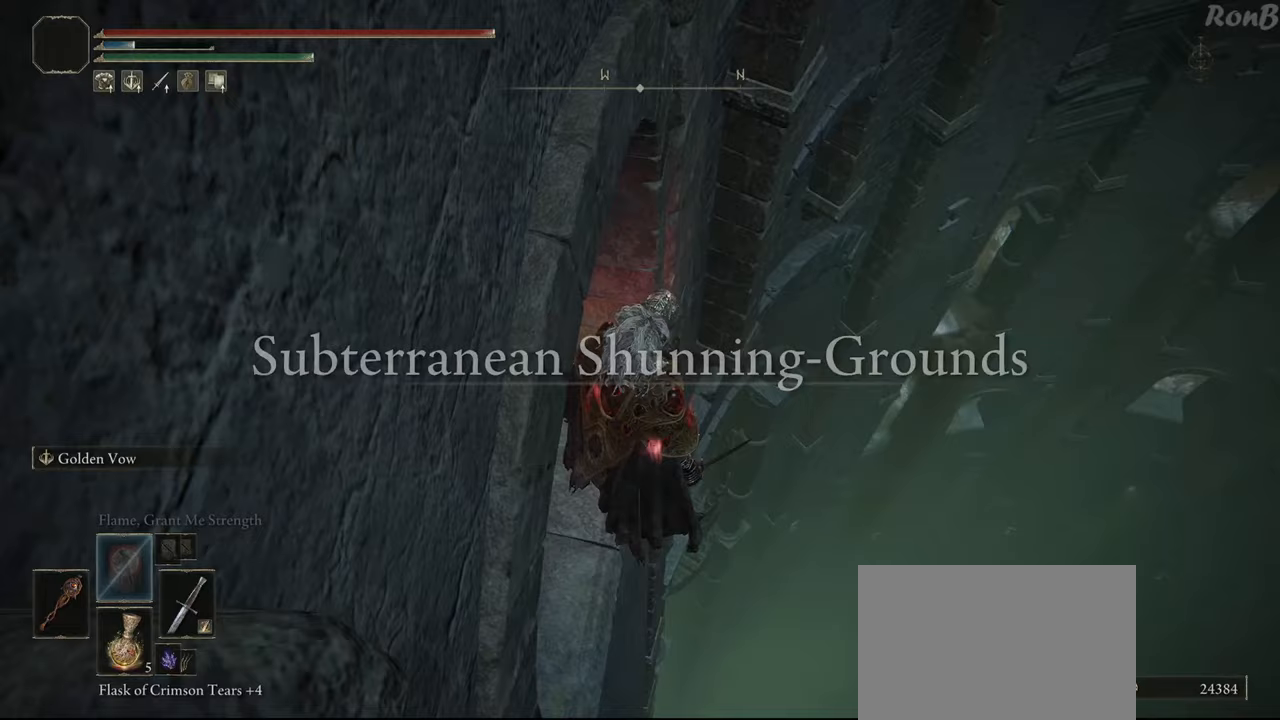
{"buttons": [], "left_stick": "center", "right_stick": "center", "events": [[200, "left_stick", "up-left"], [300, "right_stick", "right"], [333, "left_stick", "center"], [467, "right_stick", "center"]]}
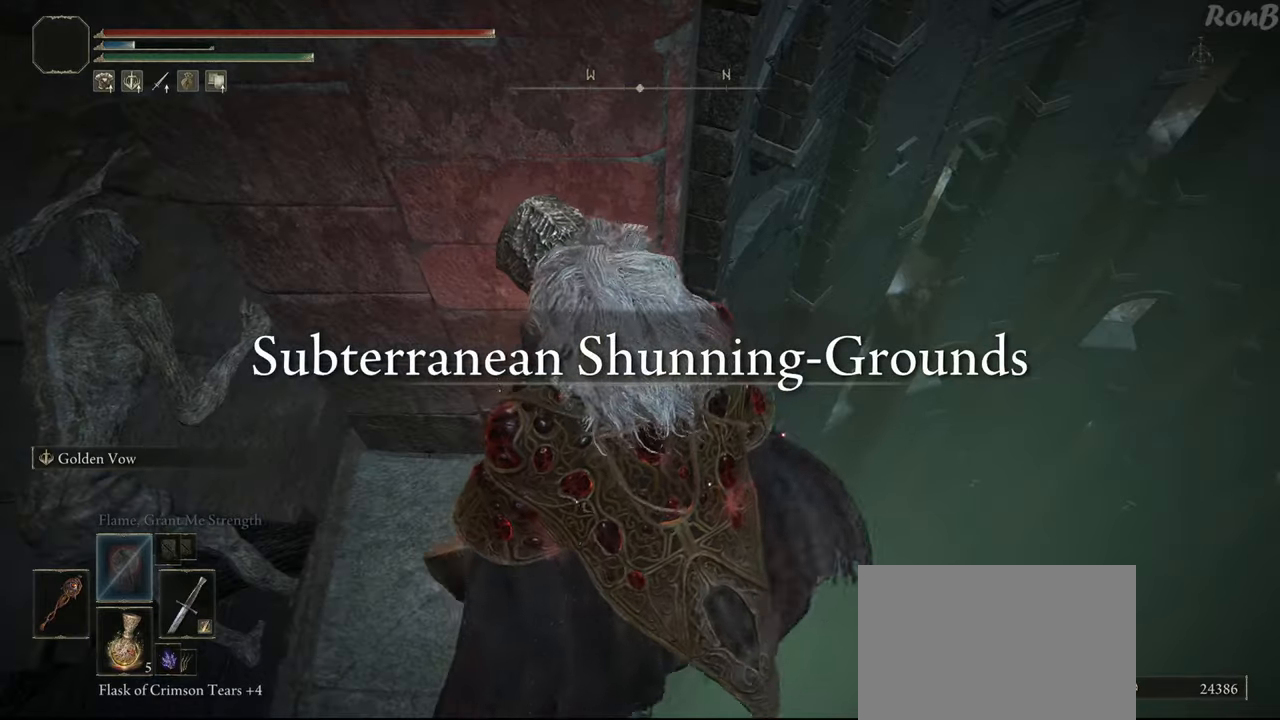
{"buttons": ["R1"], "left_stick": "up", "right_stick": "center", "events": [[317, "left_stick", "up"], [350, "R1", "down"]]}
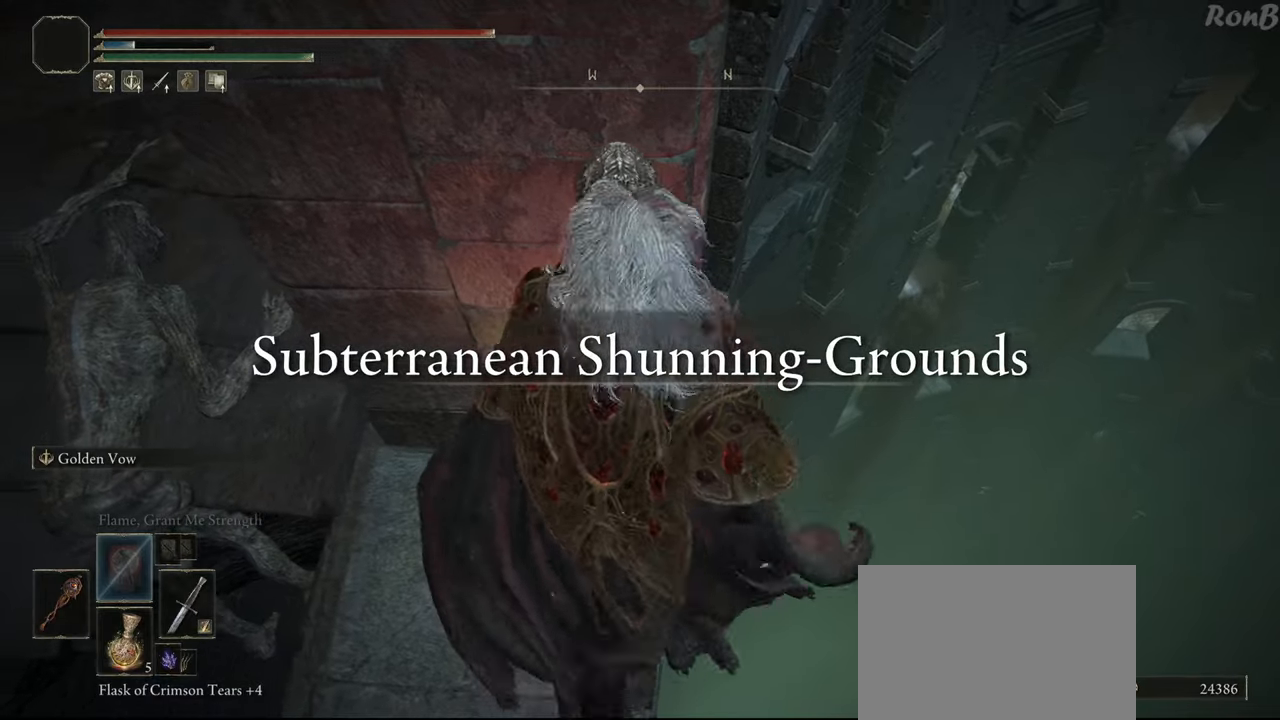
{"buttons": ["R1"], "left_stick": "up", "right_stick": "center", "events": []}
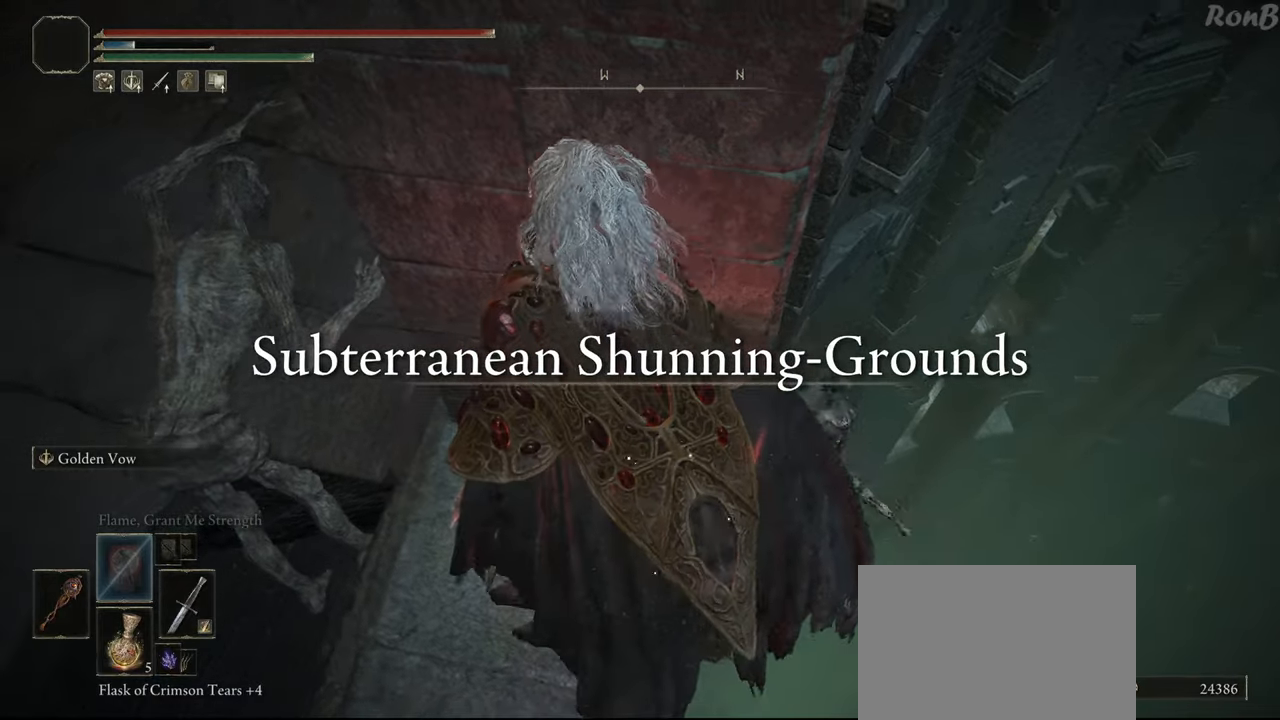
{"buttons": ["R1"], "left_stick": "up-right", "right_stick": "down-right", "events": [[117, "left_stick", "up-right"], [133, "right_stick", "down-right"]]}
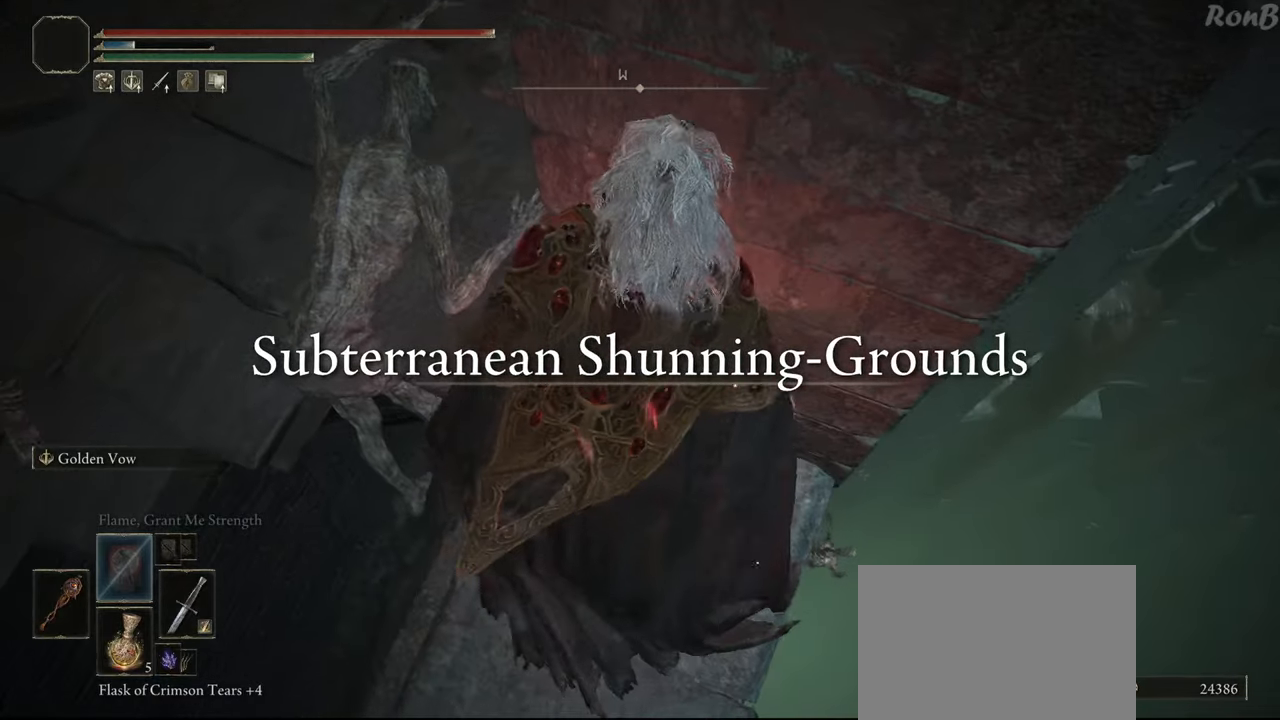
{"buttons": ["R1"], "left_stick": "up-right", "right_stick": "center", "events": [[67, "right_stick", "center"], [233, "right_stick", "right"], [400, "right_stick", "center"]]}
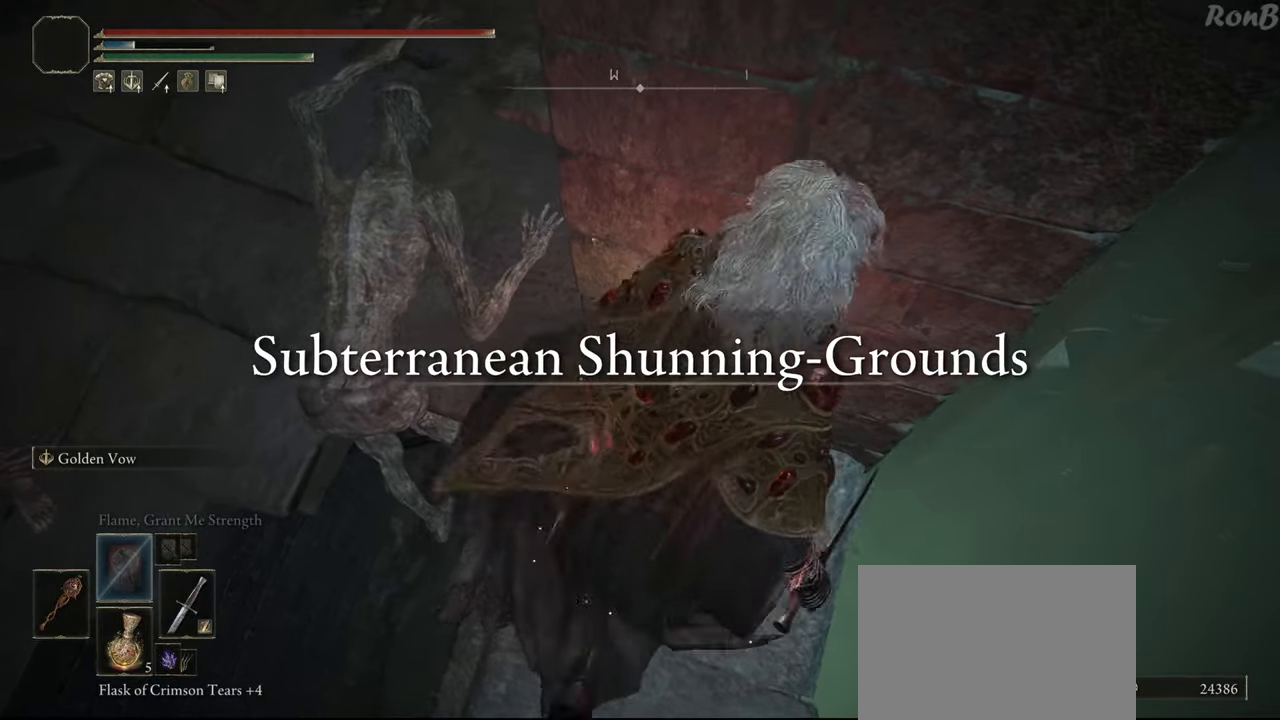
{"buttons": ["R1"], "left_stick": "up-right", "right_stick": "center", "events": []}
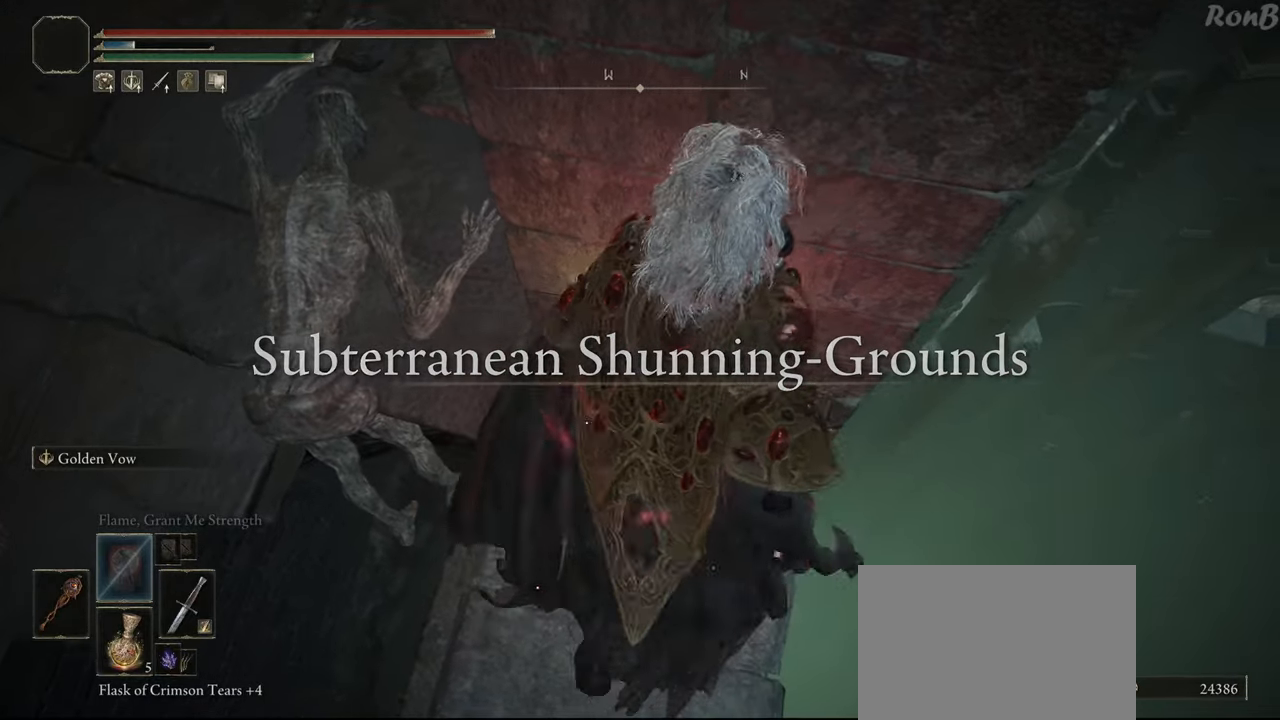
{"buttons": ["L2", "R1"], "left_stick": "up-right", "right_stick": "center", "events": [[367, "L2", "down"]]}
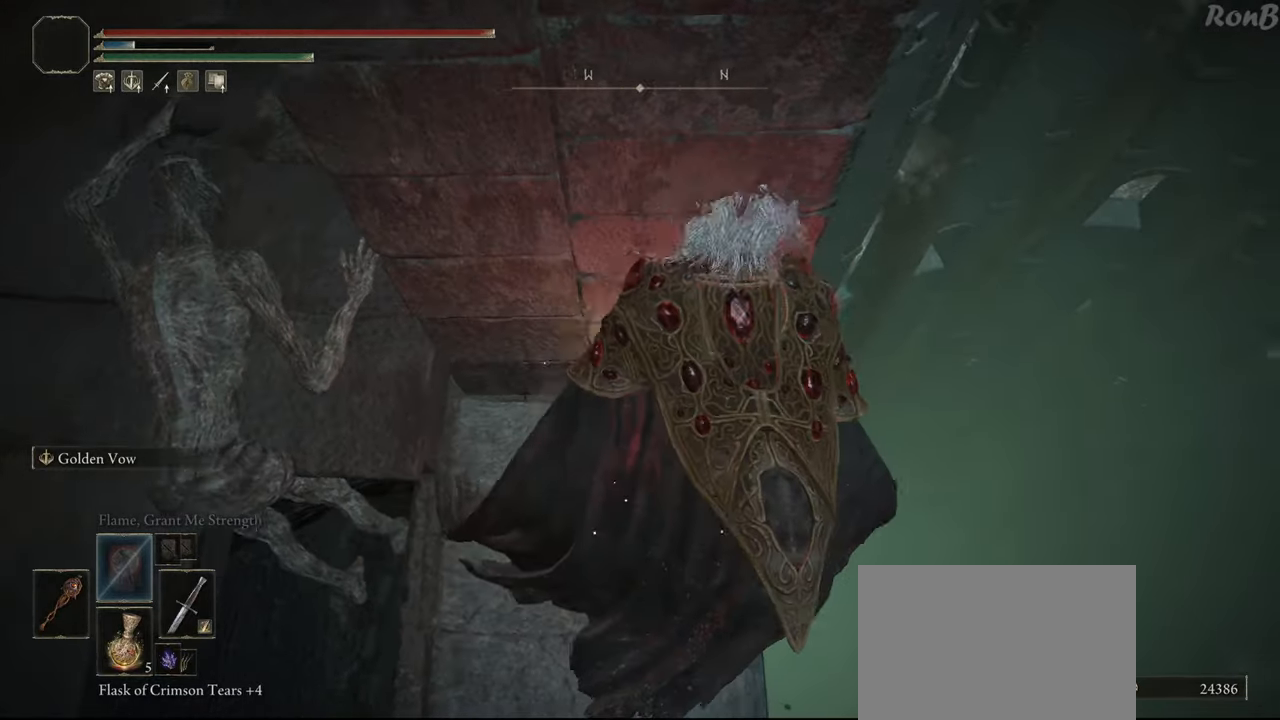
{"buttons": ["R1"], "left_stick": "up-left", "right_stick": "down-left", "events": [[100, "right_stick", "down-left"], [133, "left_stick", "up"], [183, "L2", "up"], [250, "left_stick", "up-left"]]}
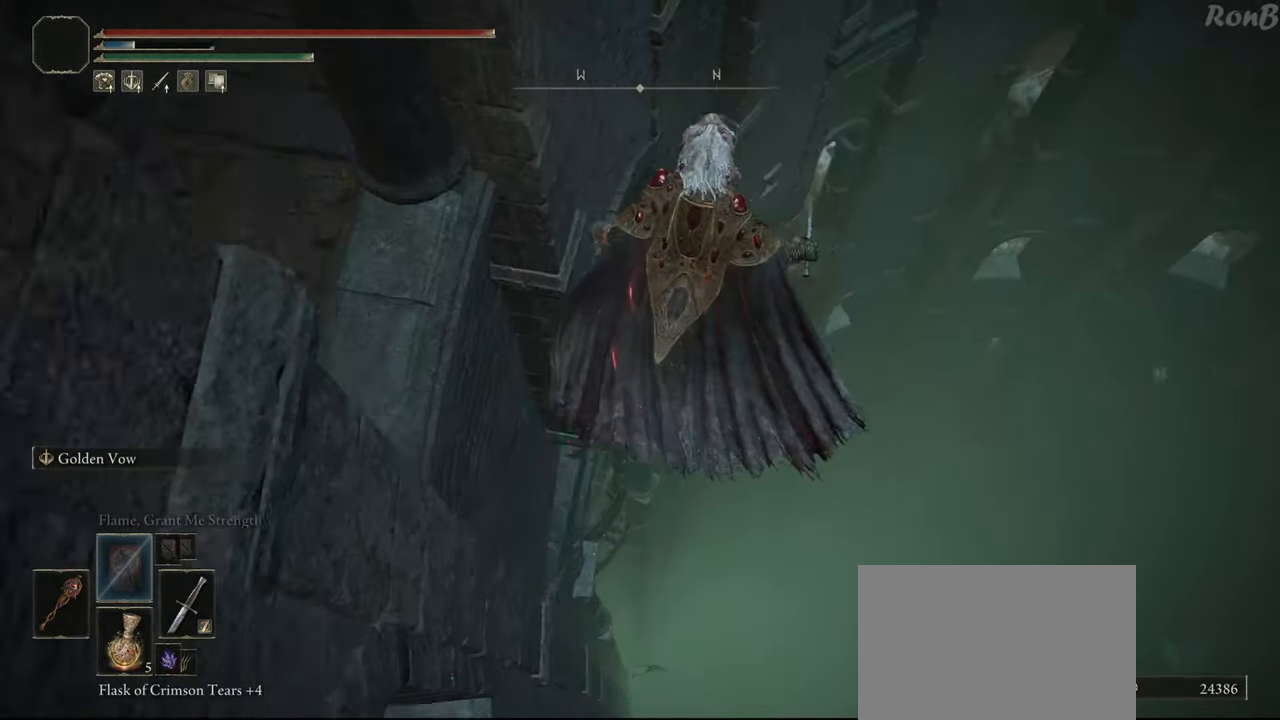
{"buttons": ["R1"], "left_stick": "up-left", "right_stick": "down-left", "events": [[233, "right_stick", "center"], [333, "right_stick", "down-left"]]}
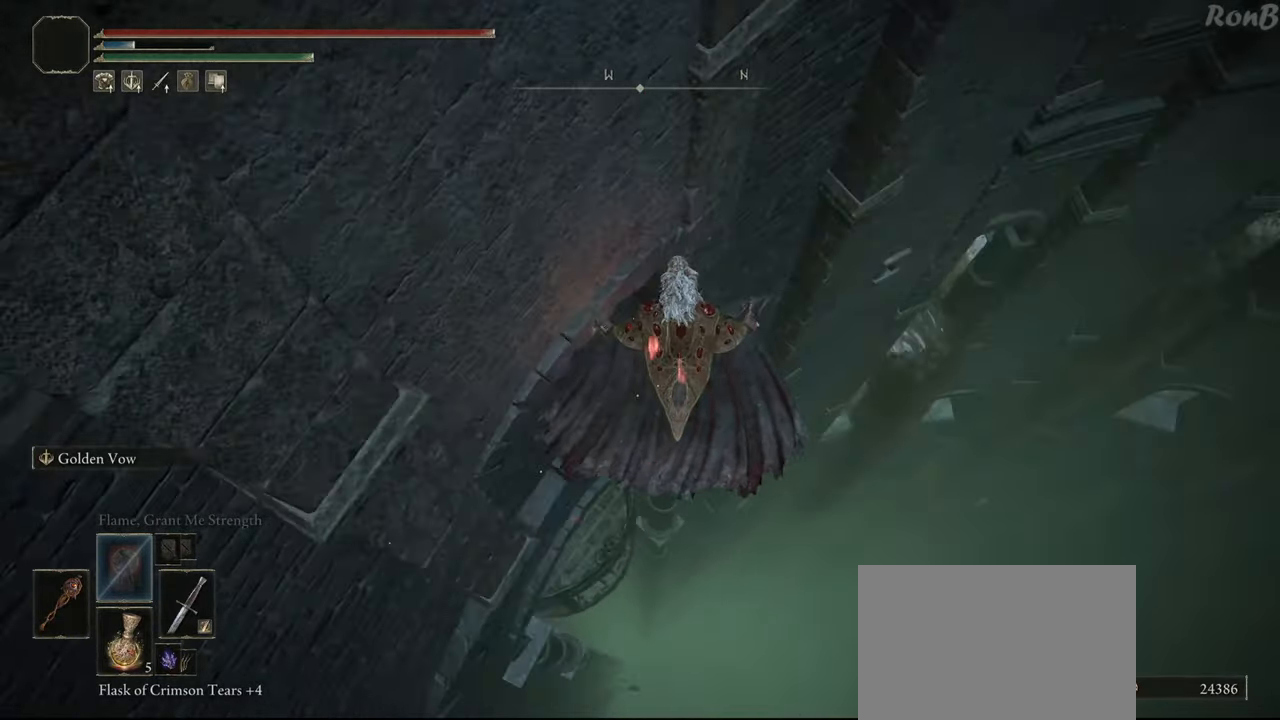
{"buttons": [], "left_stick": "up-left", "right_stick": "center", "events": [[217, "right_stick", "left"], [400, "R1", "up"], [433, "right_stick", "center"]]}
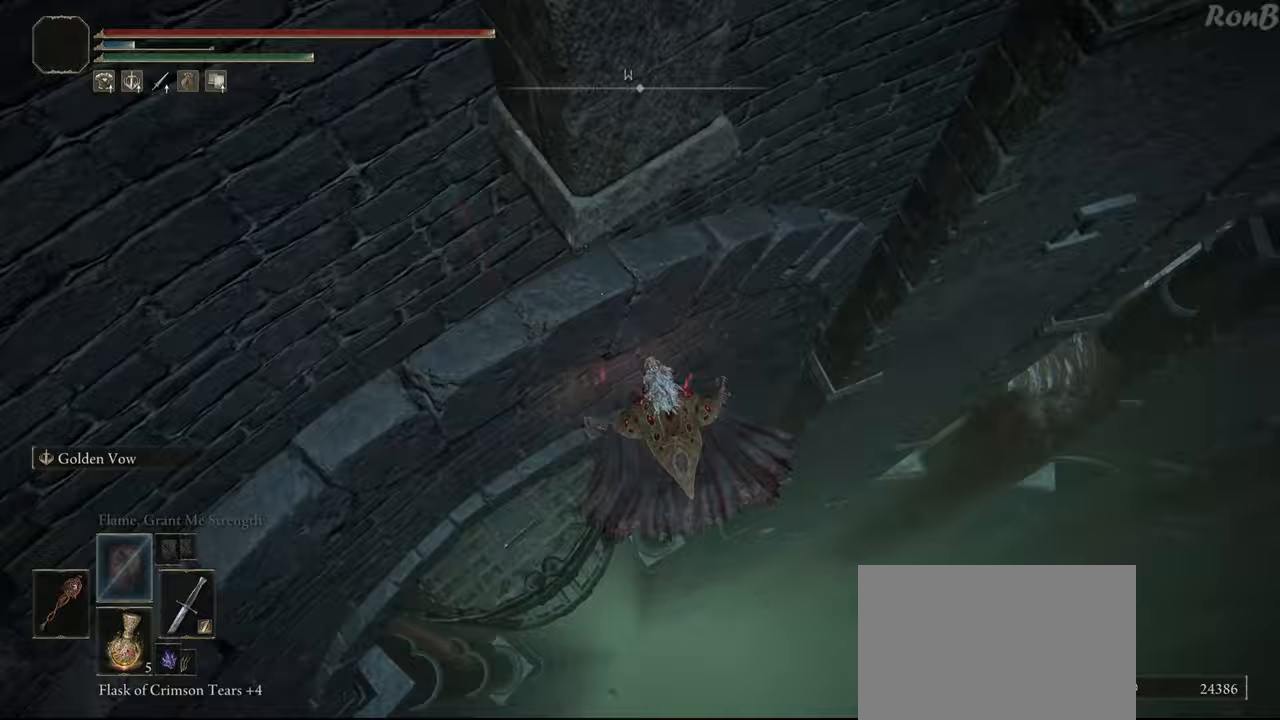
{"buttons": [], "left_stick": "center", "right_stick": "center", "events": [[267, "START", "down"], [283, "left_stick", "center"], [400, "START", "up"]]}
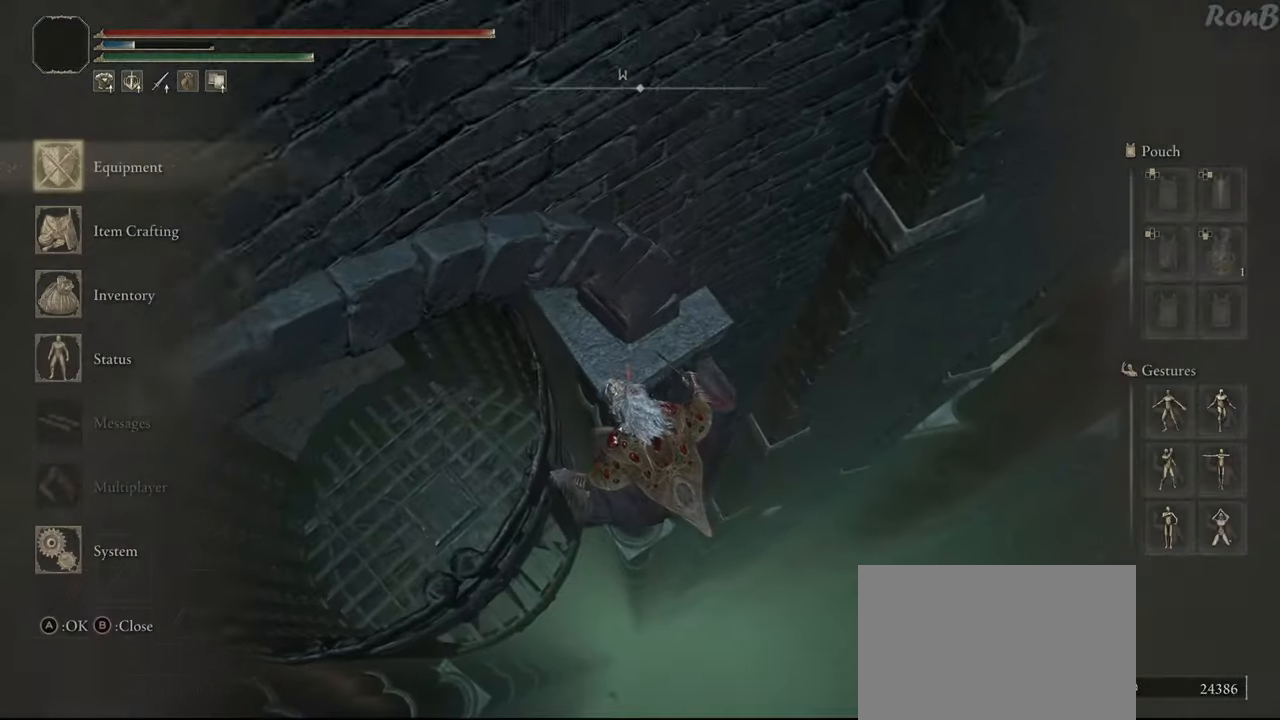
{"buttons": [], "left_stick": "center", "right_stick": "center", "events": [[233, "DPAD_UP", "down"], [317, "DPAD_UP", "up"]]}
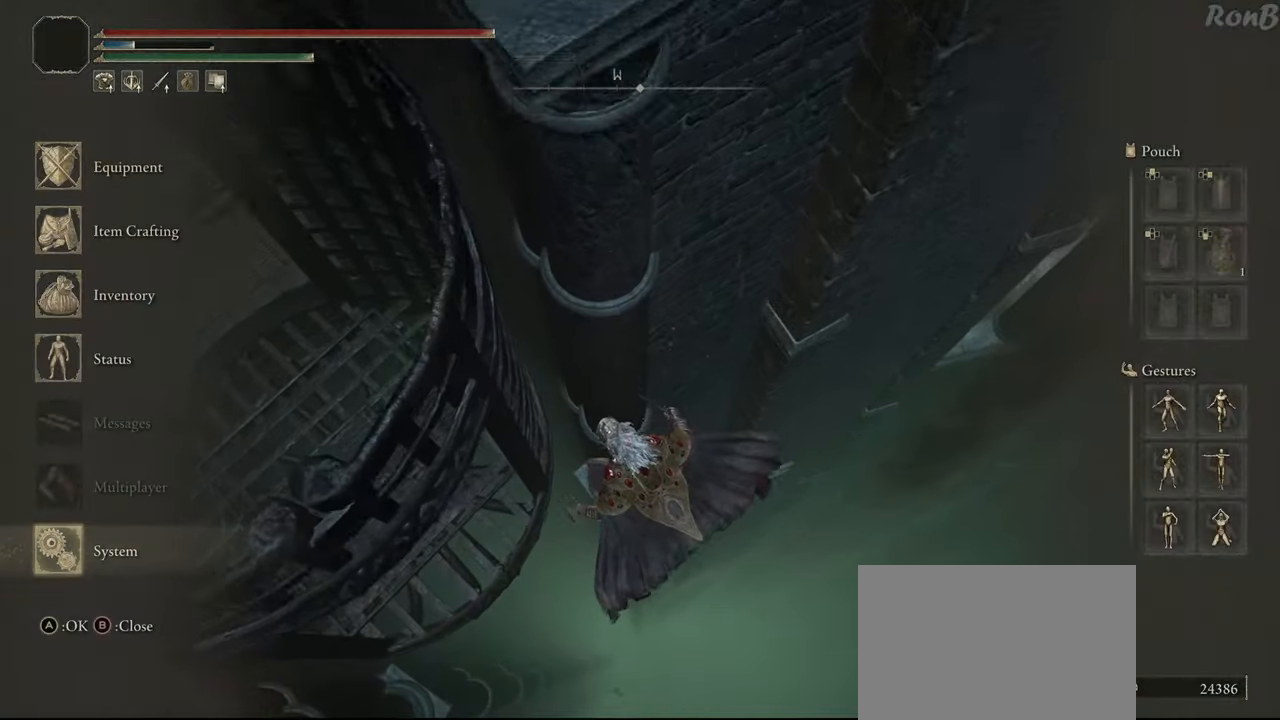
{"buttons": [], "left_stick": "center", "right_stick": "center", "events": [[33, "CROSS", "down"], [133, "CROSS", "up"]]}
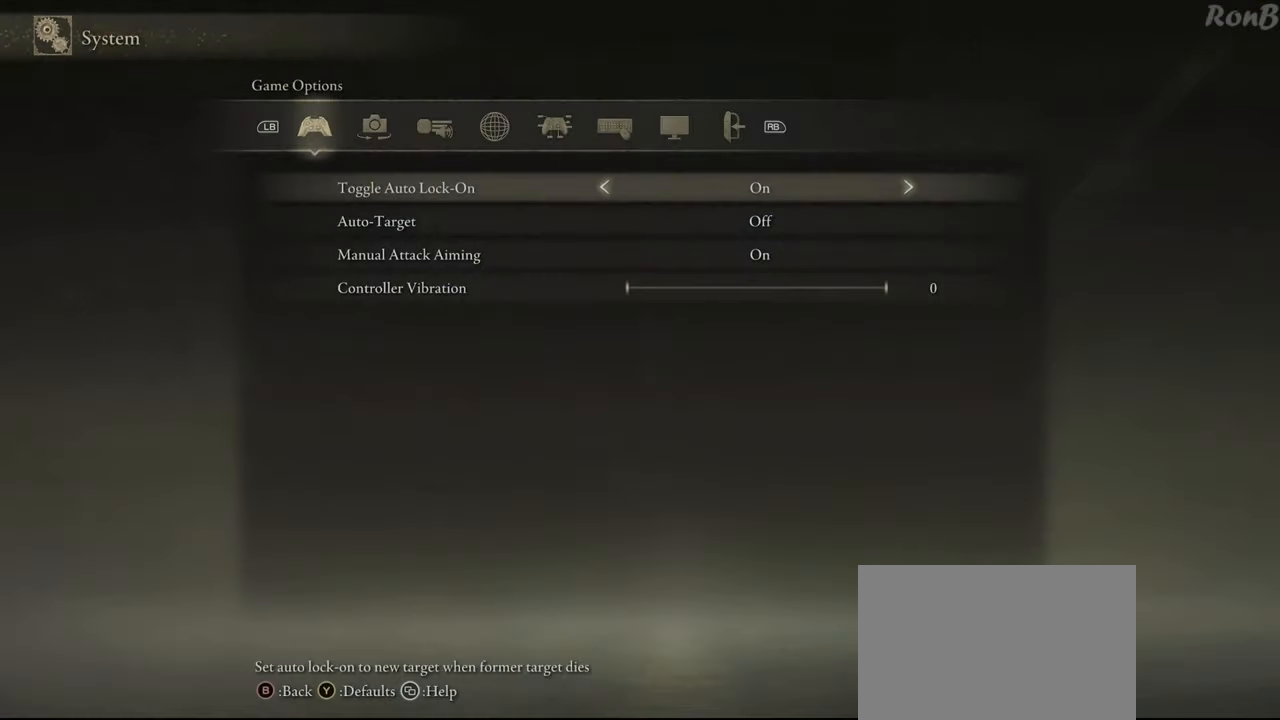
{"buttons": [], "left_stick": "center", "right_stick": "center", "events": [[50, "L1", "down"], [150, "L1", "up"], [300, "DPAD_LEFT", "down"], [400, "CROSS", "down"], [400, "DPAD_LEFT", "up"], [483, "CROSS", "up"]]}
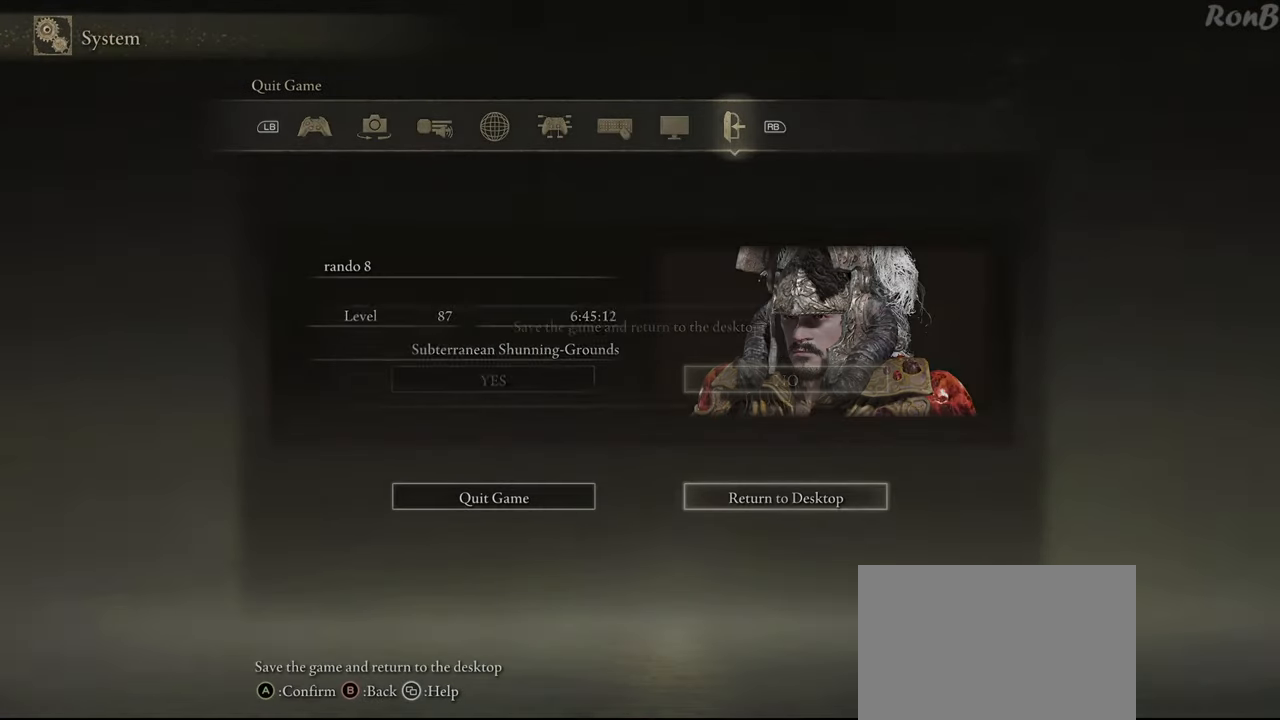
{"buttons": [], "left_stick": "center", "right_stick": "center", "events": []}
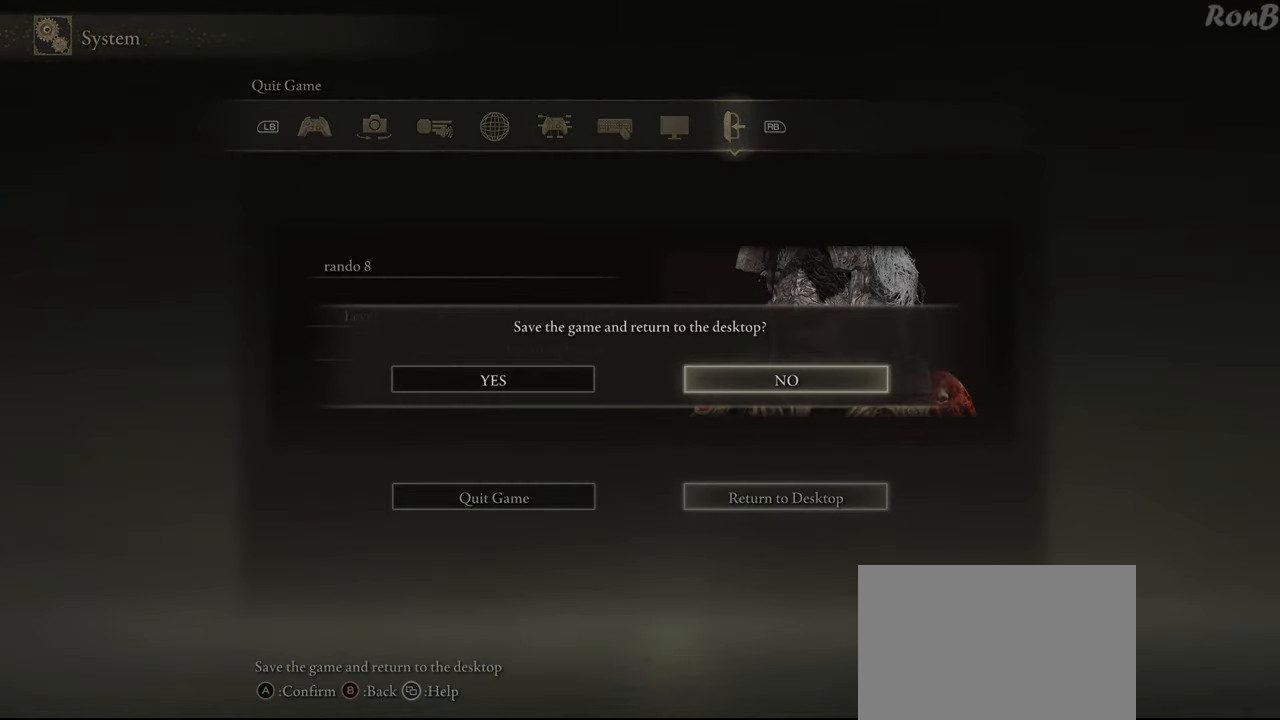
{"buttons": ["DPAD_LEFT"], "left_stick": "center", "right_stick": "center", "events": [[167, "CROSS", "down"], [267, "CROSS", "up"], [467, "DPAD_LEFT", "down"]]}
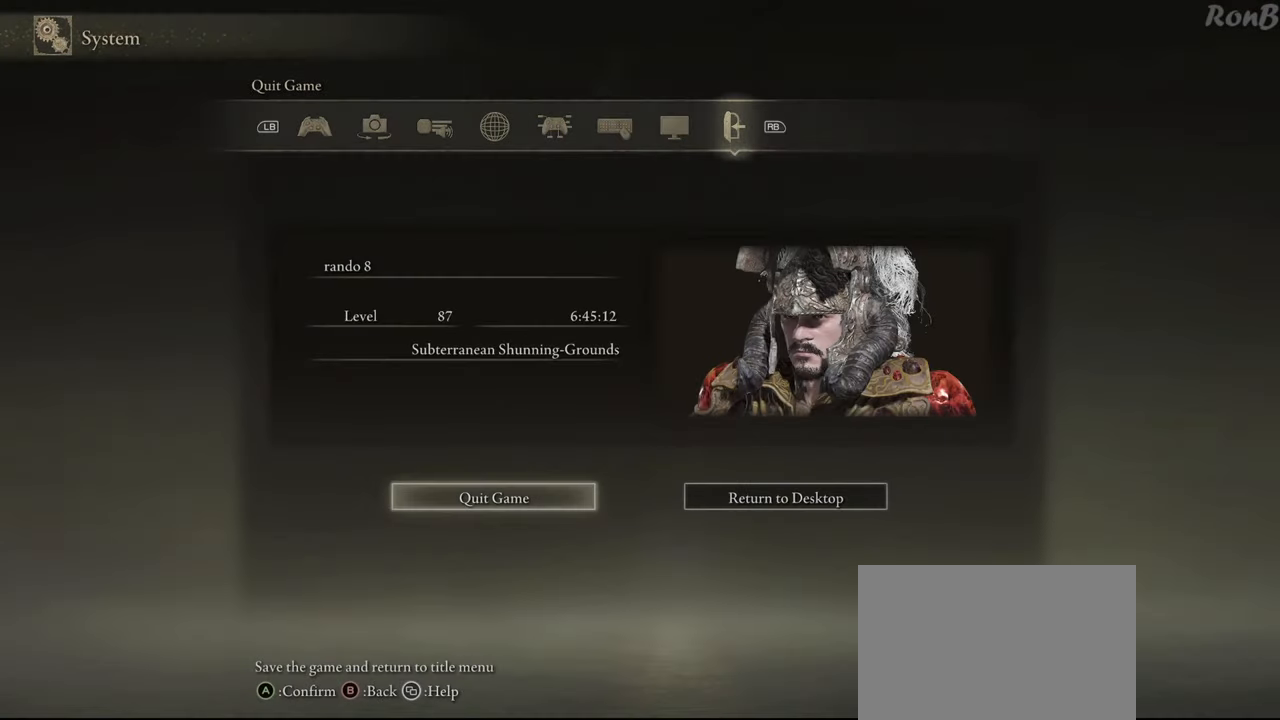
{"buttons": [], "left_stick": "center", "right_stick": "center", "events": [[50, "DPAD_LEFT", "up"], [117, "CROSS", "down"], [217, "CROSS", "up"], [300, "DPAD_LEFT", "down"], [367, "DPAD_LEFT", "up"], [383, "CROSS", "down"], [450, "CROSS", "up"]]}
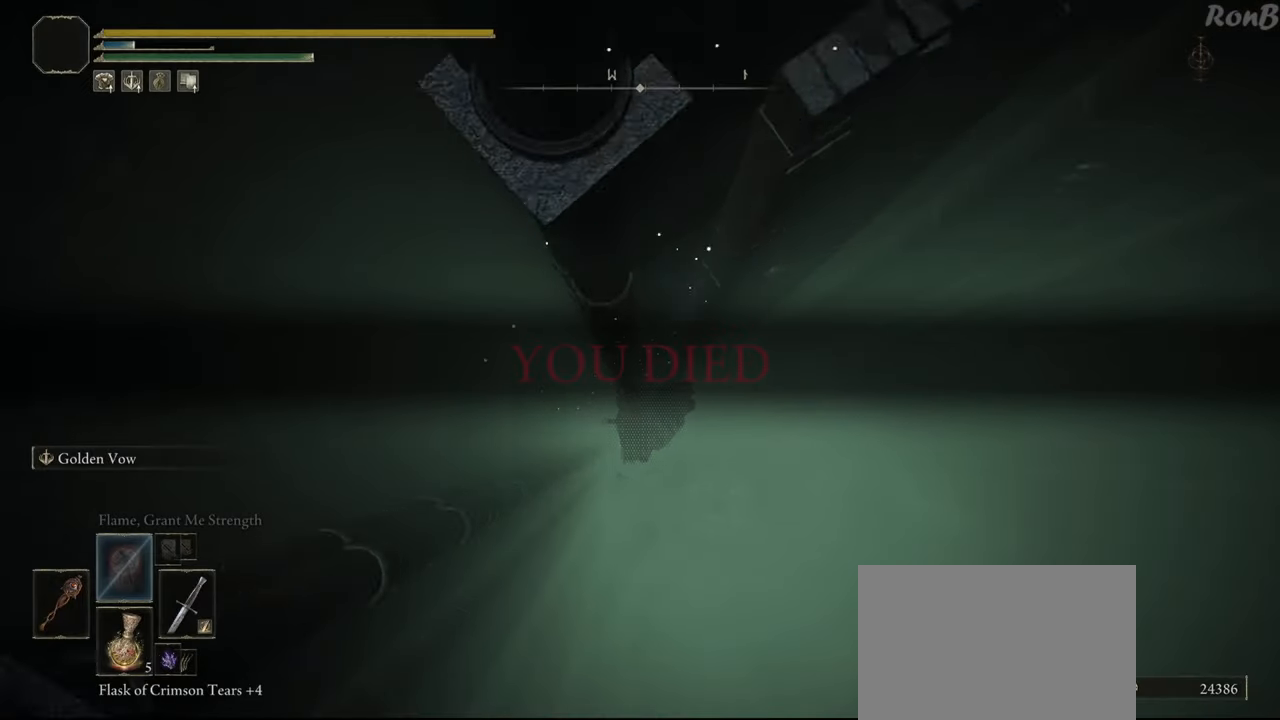
{"buttons": [], "left_stick": "down", "right_stick": "center", "events": [[167, "right_stick", "up"], [317, "right_stick", "center"], [417, "left_stick", "down"]]}
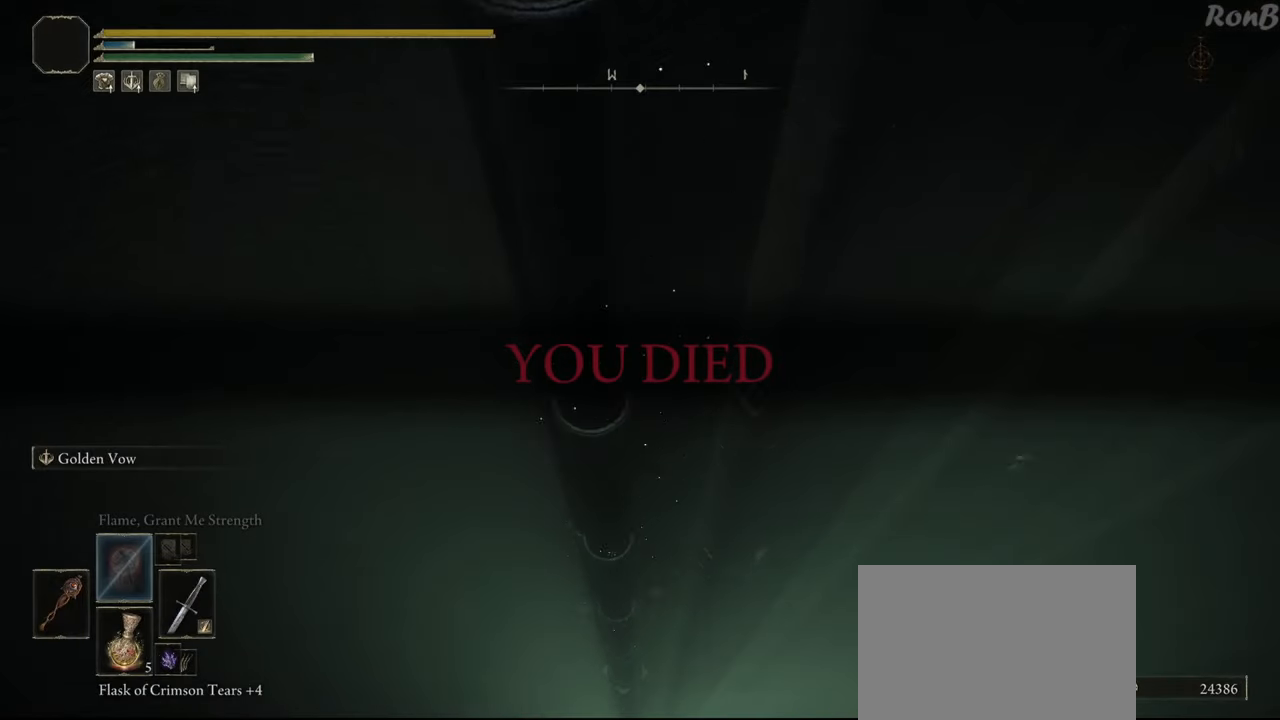
{"buttons": [], "left_stick": "center", "right_stick": "center", "events": [[117, "left_stick", "center"]]}